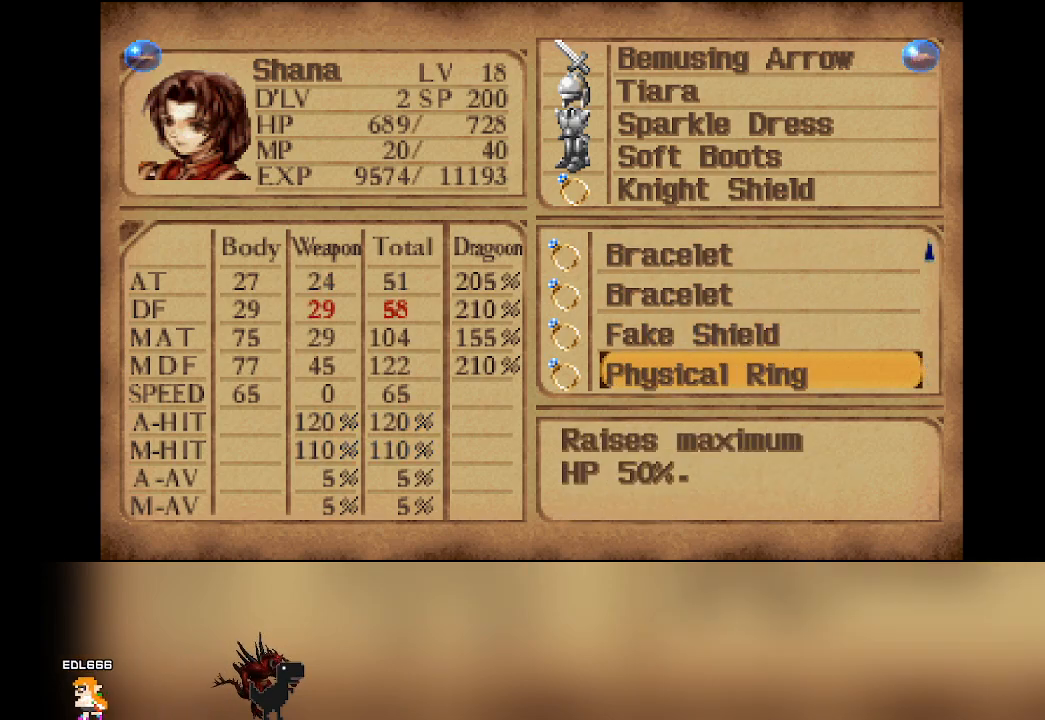
Gameplay with a controller (PlayStation layout); each line is a JSON object with the inputs held at the frame after it. "events" lists button and stick changes between this image and that frame as [ms after this image, input, new state], when the widget could be followed in between. Not read: DPAD_DOWN L3 R3 right_stick.
{"buttons": [], "left_stick": "center", "events": [[150, "CROSS", "down"], [317, "CROSS", "up"]]}
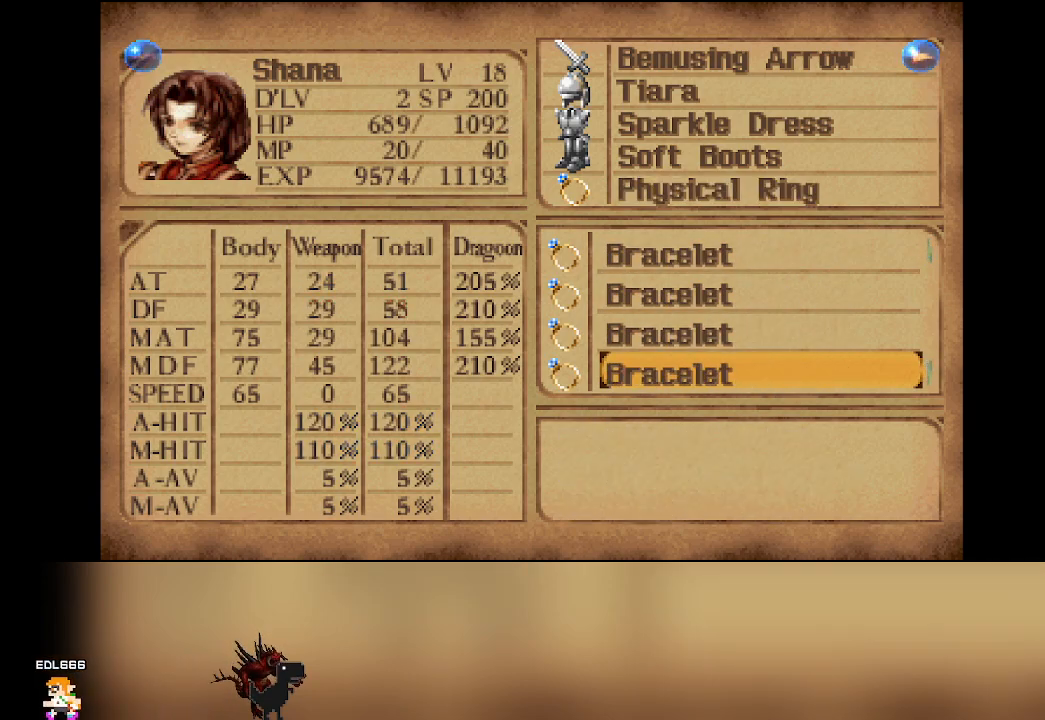
{"buttons": [], "left_stick": "center", "events": [[167, "DPAD_LEFT", "down"], [317, "DPAD_LEFT", "up"]]}
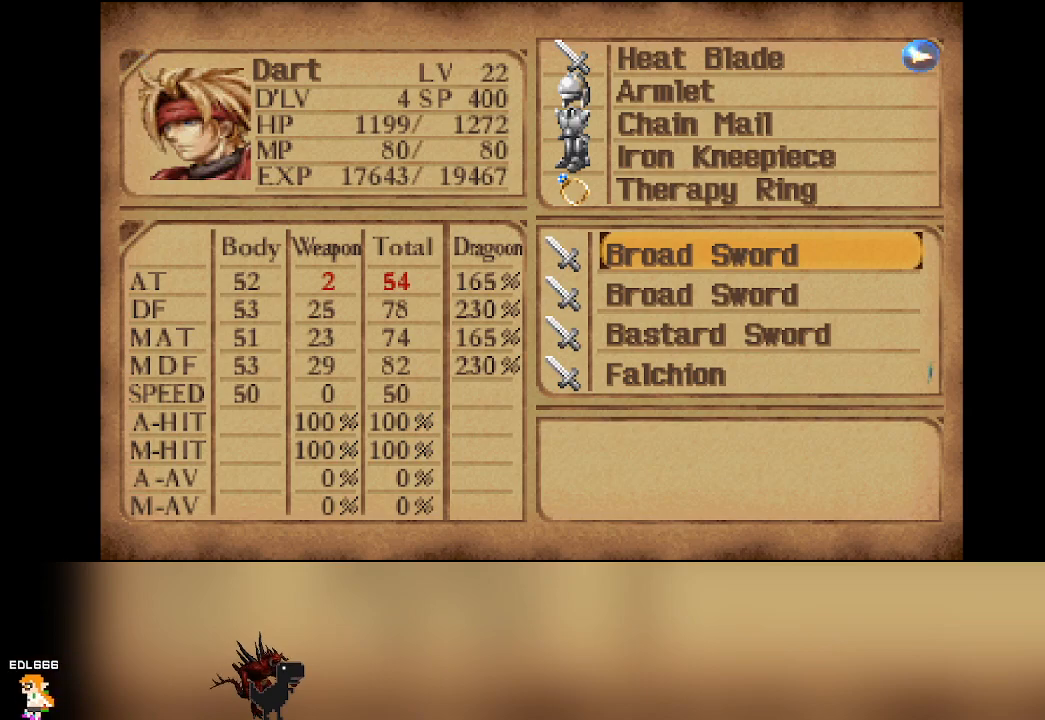
{"buttons": ["DPAD_RIGHT"], "left_stick": "center", "events": [[100, "DPAD_LEFT", "down"], [200, "DPAD_LEFT", "up"], [500, "DPAD_RIGHT", "down"]]}
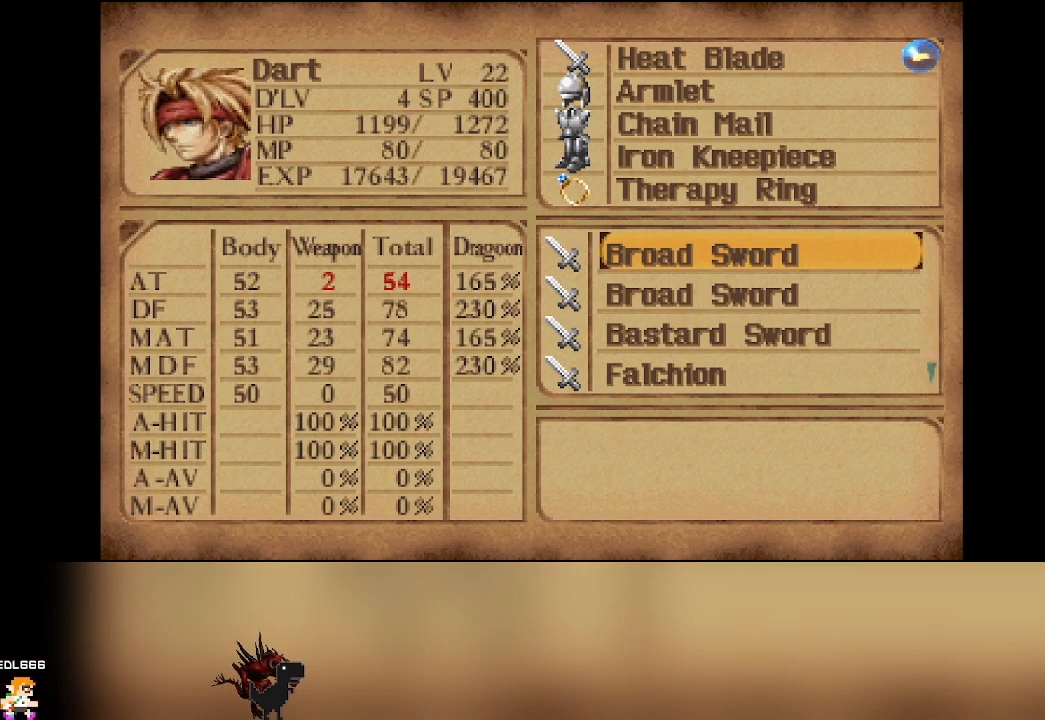
{"buttons": [], "left_stick": "center", "events": [[133, "DPAD_RIGHT", "up"], [217, "DPAD_RIGHT", "down"], [367, "DPAD_RIGHT", "up"]]}
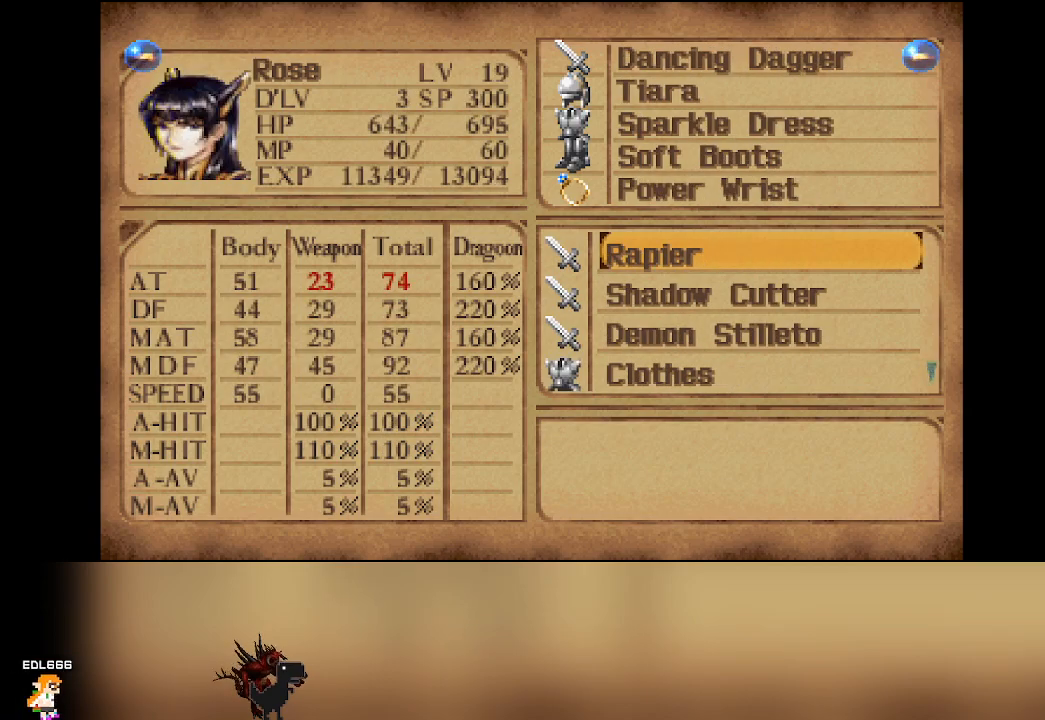
{"buttons": [], "left_stick": "center", "events": [[17, "DPAD_RIGHT", "down"], [167, "DPAD_RIGHT", "up"], [383, "DPAD_RIGHT", "down"], [467, "DPAD_RIGHT", "up"]]}
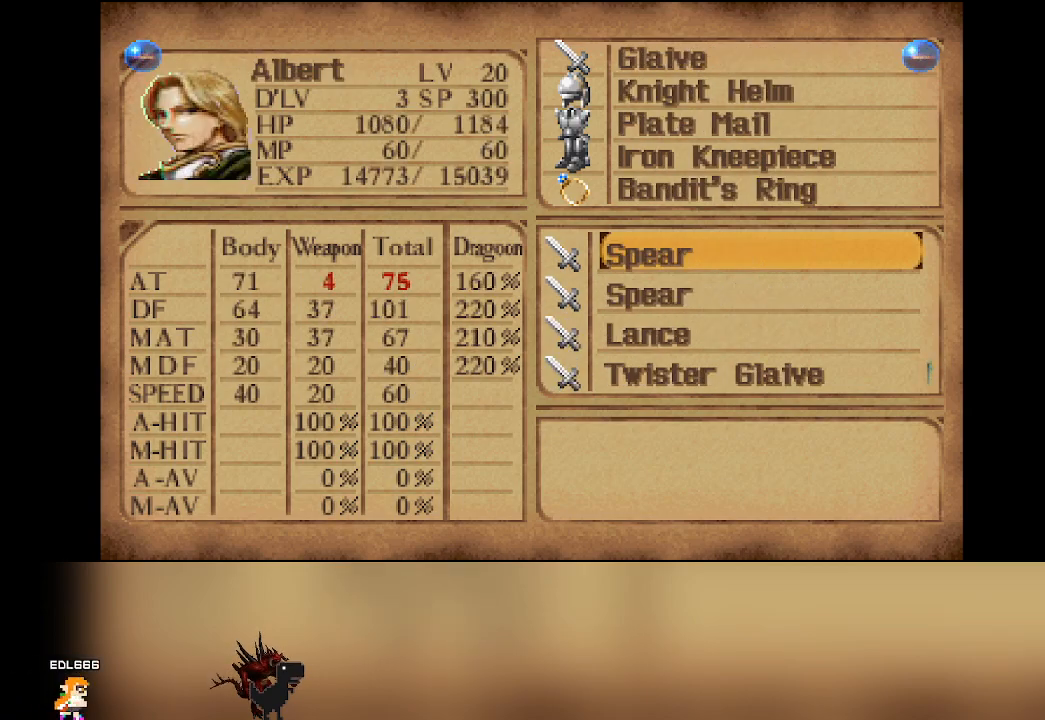
{"buttons": [], "left_stick": "center", "events": [[333, "DPAD_RIGHT", "down"], [450, "DPAD_RIGHT", "up"]]}
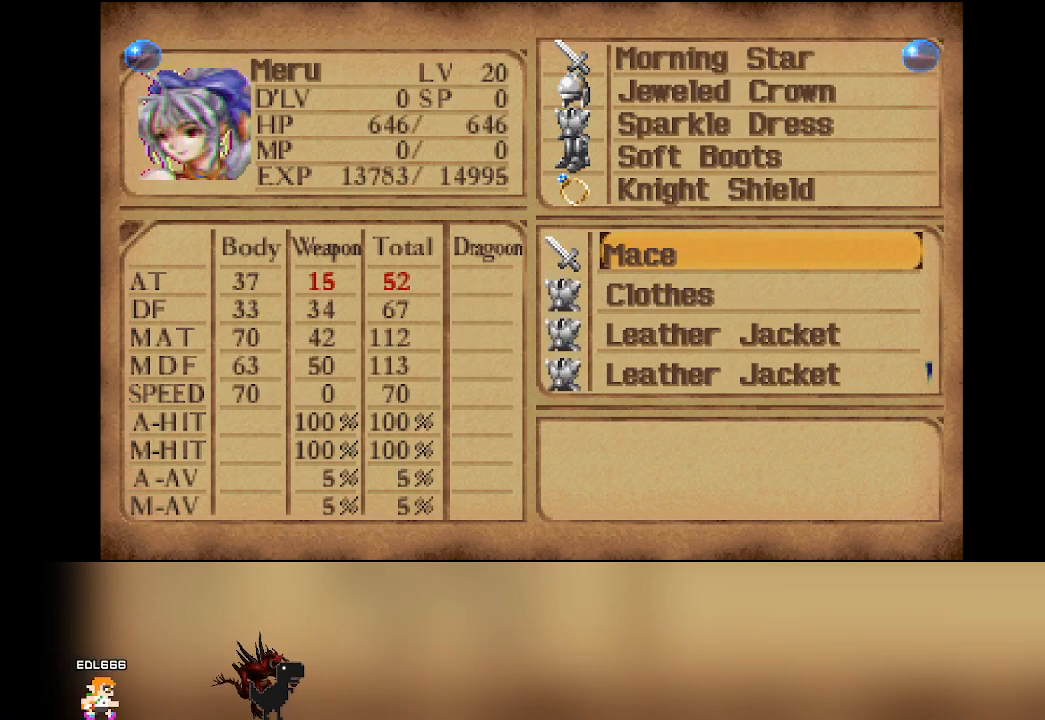
{"buttons": ["CIRCLE"], "left_stick": "center", "events": [[417, "CIRCLE", "down"]]}
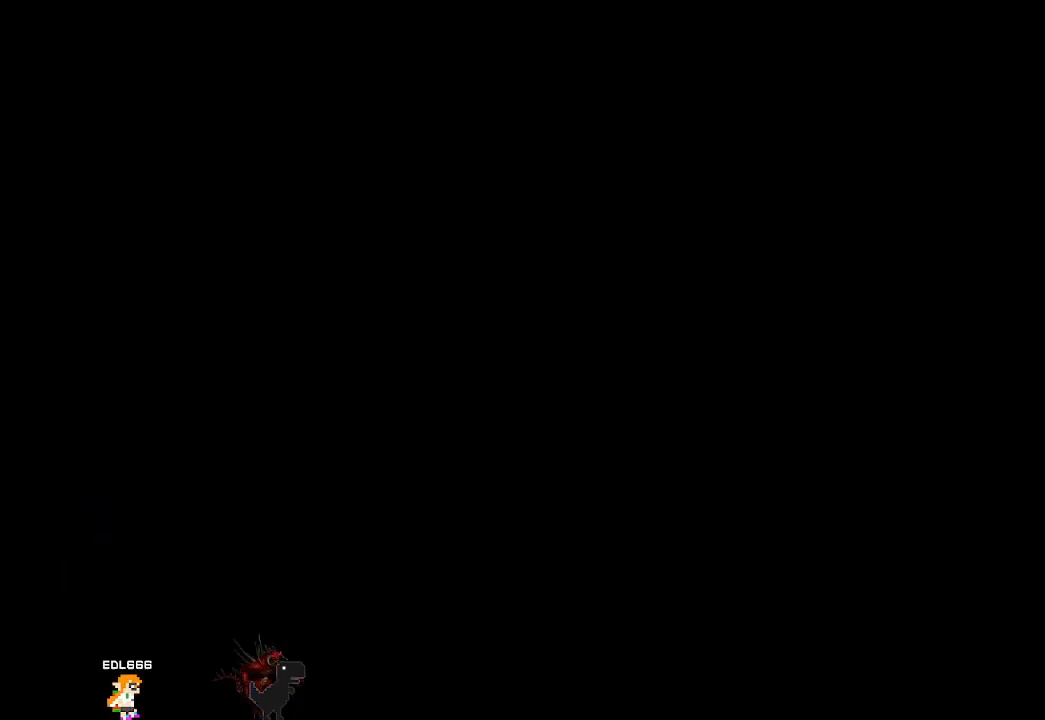
{"buttons": [], "left_stick": "center", "events": [[100, "CIRCLE", "up"]]}
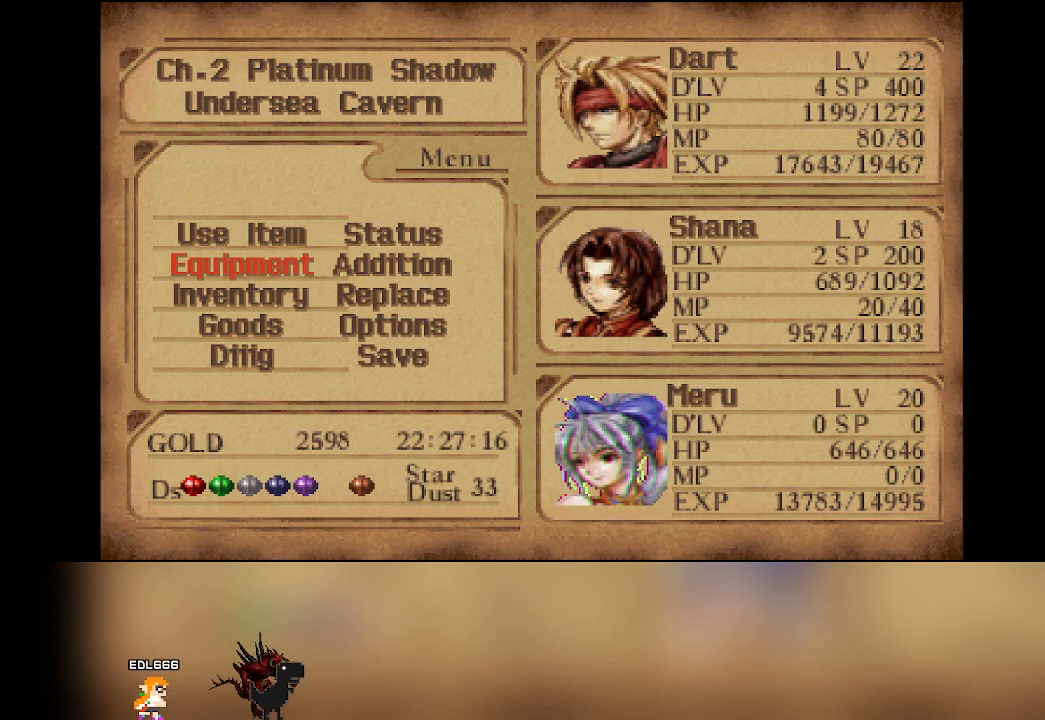
{"buttons": [], "left_stick": "center", "events": []}
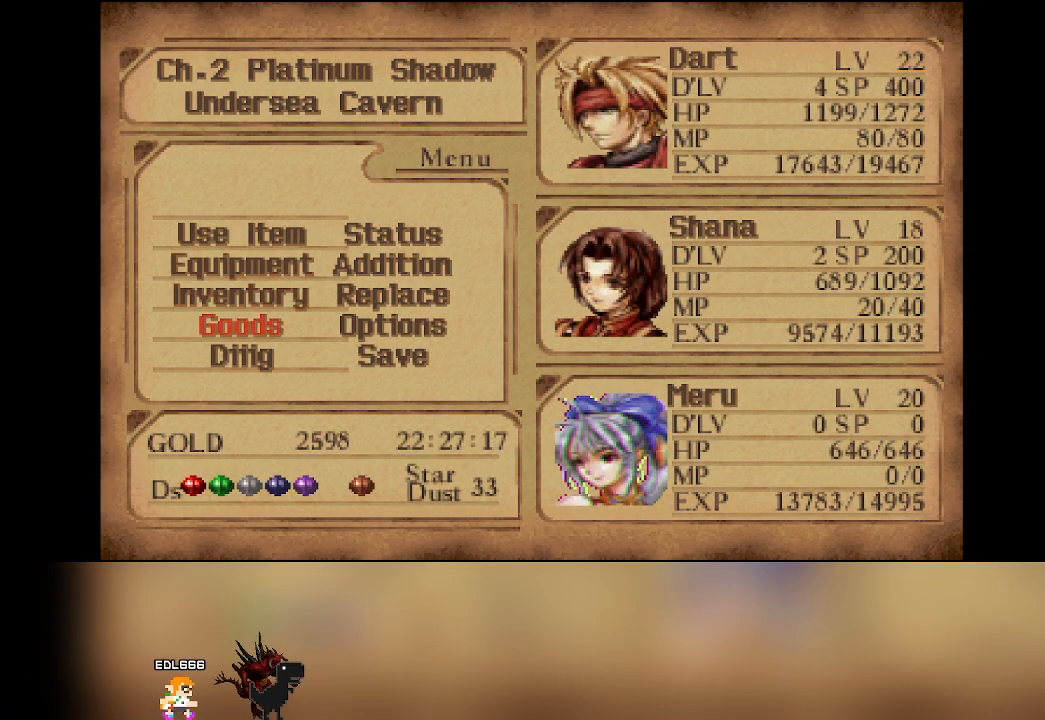
{"buttons": ["CROSS"], "left_stick": "center", "events": [[333, "DPAD_RIGHT", "down"], [433, "DPAD_RIGHT", "up"], [483, "CROSS", "down"]]}
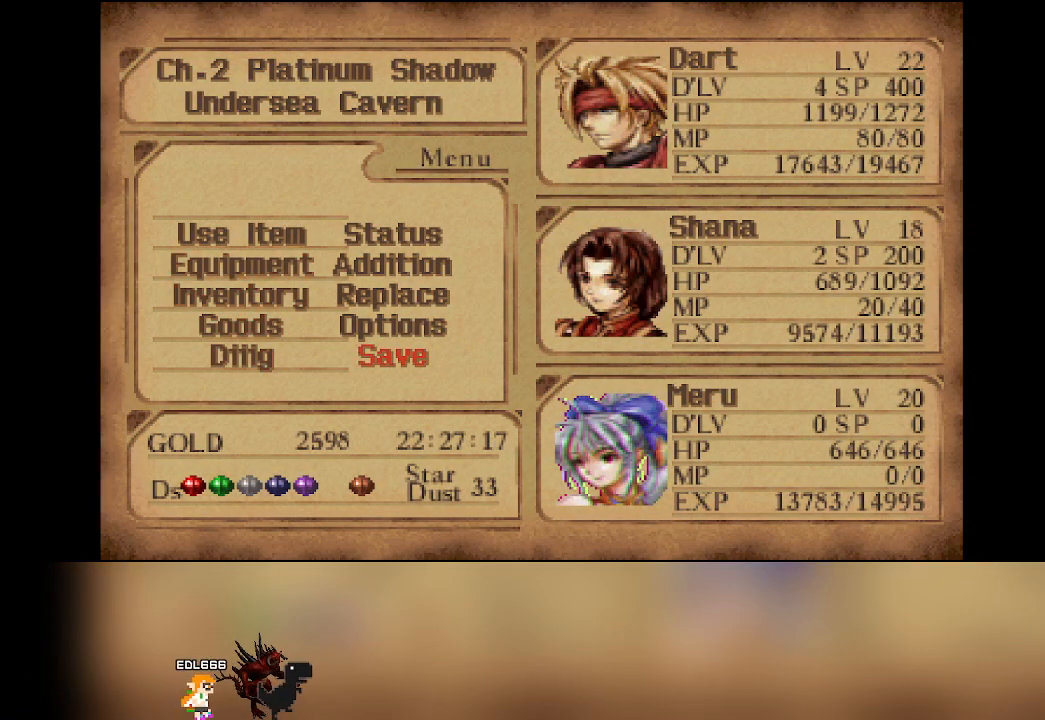
{"buttons": [], "left_stick": "center", "events": [[133, "CROSS", "up"]]}
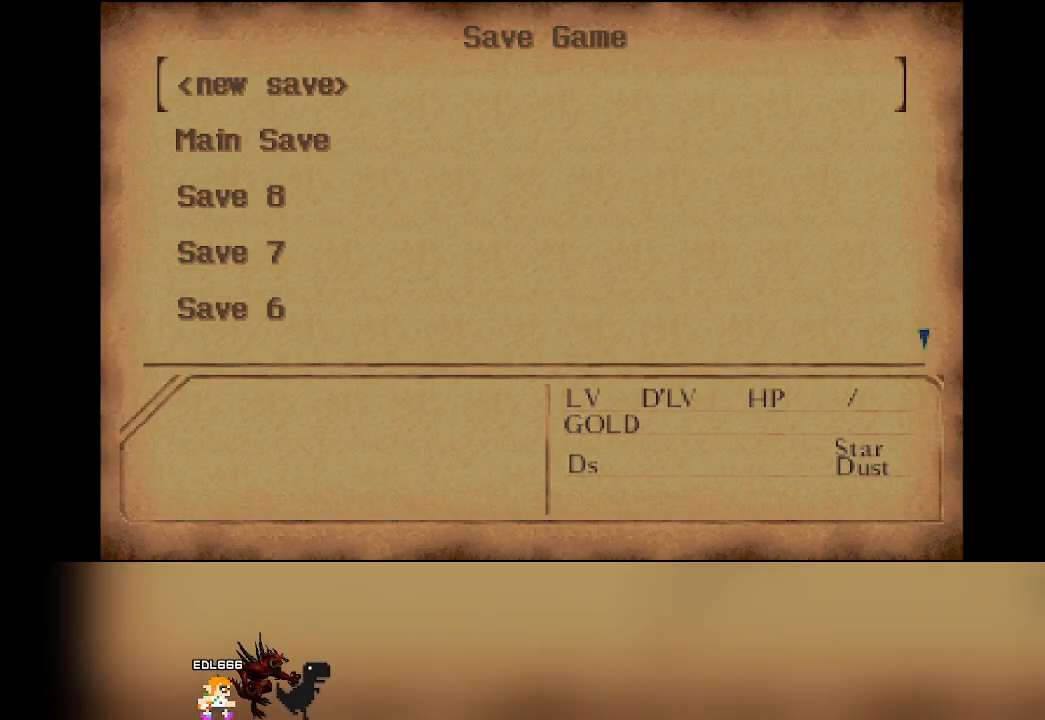
{"buttons": [], "left_stick": "center", "events": [[183, "CROSS", "down"], [333, "CROSS", "up"]]}
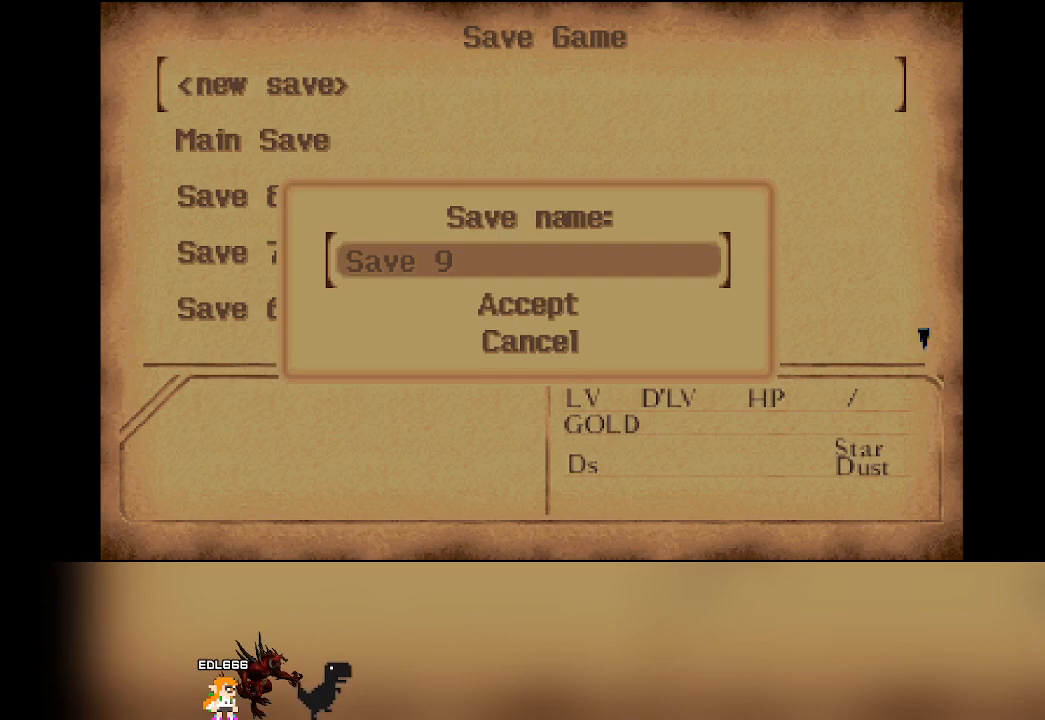
{"buttons": ["CROSS"], "left_stick": "center", "events": [[67, "CIRCLE", "down"], [200, "CIRCLE", "up"], [500, "CROSS", "down"]]}
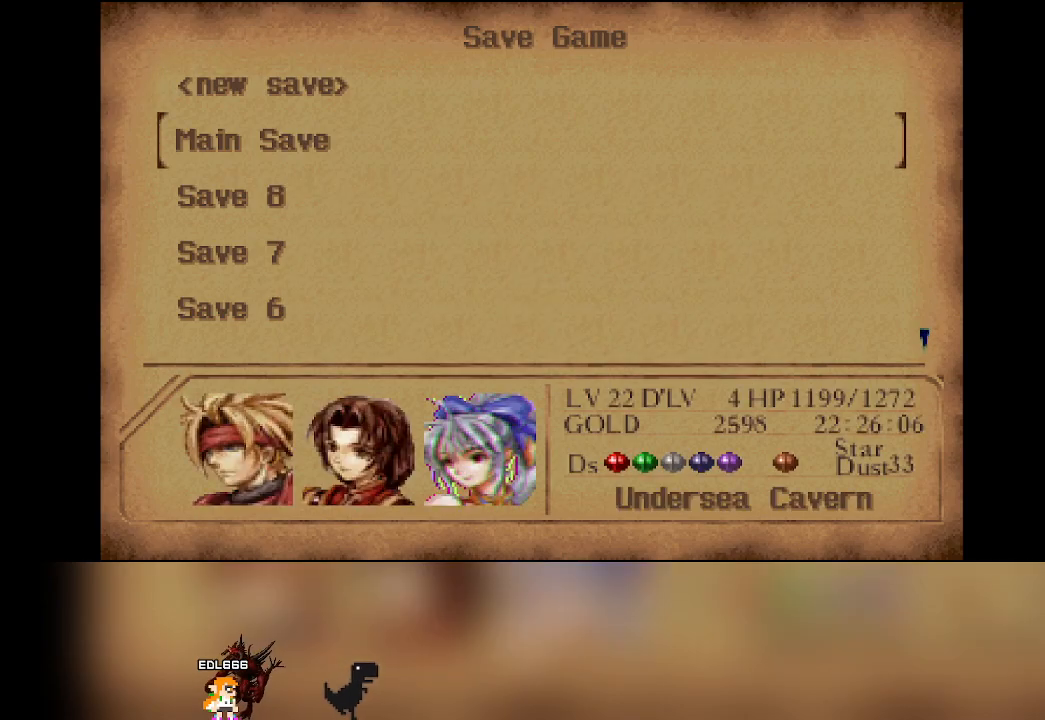
{"buttons": [], "left_stick": "center", "events": [[150, "CROSS", "up"]]}
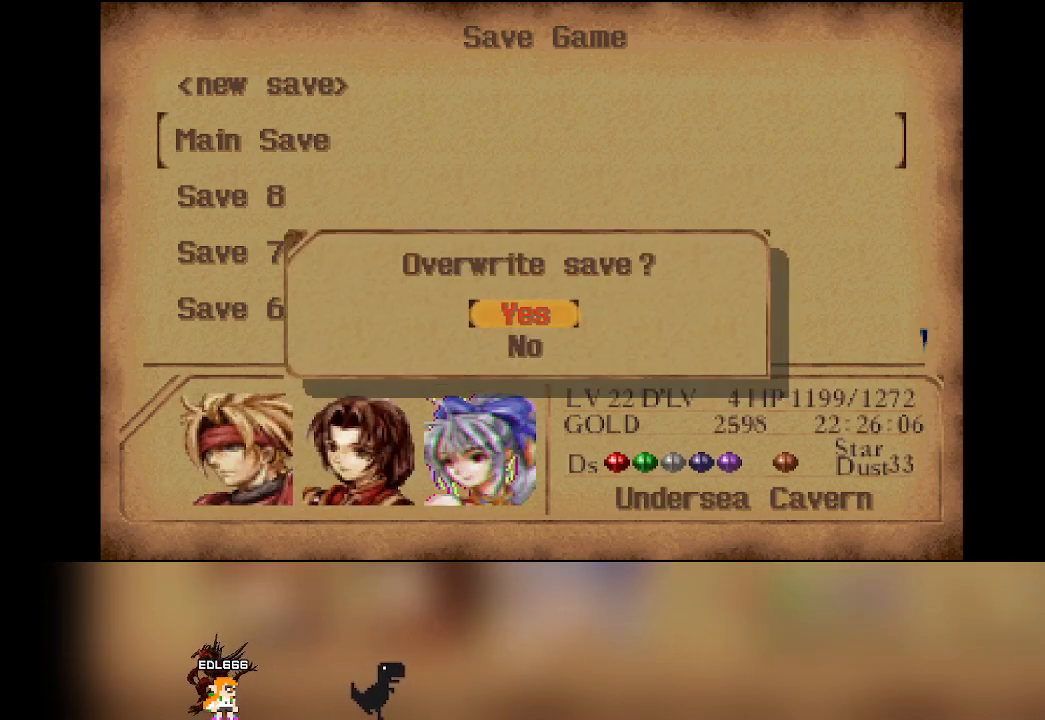
{"buttons": [], "left_stick": "center", "events": [[150, "CROSS", "down"], [300, "CROSS", "up"]]}
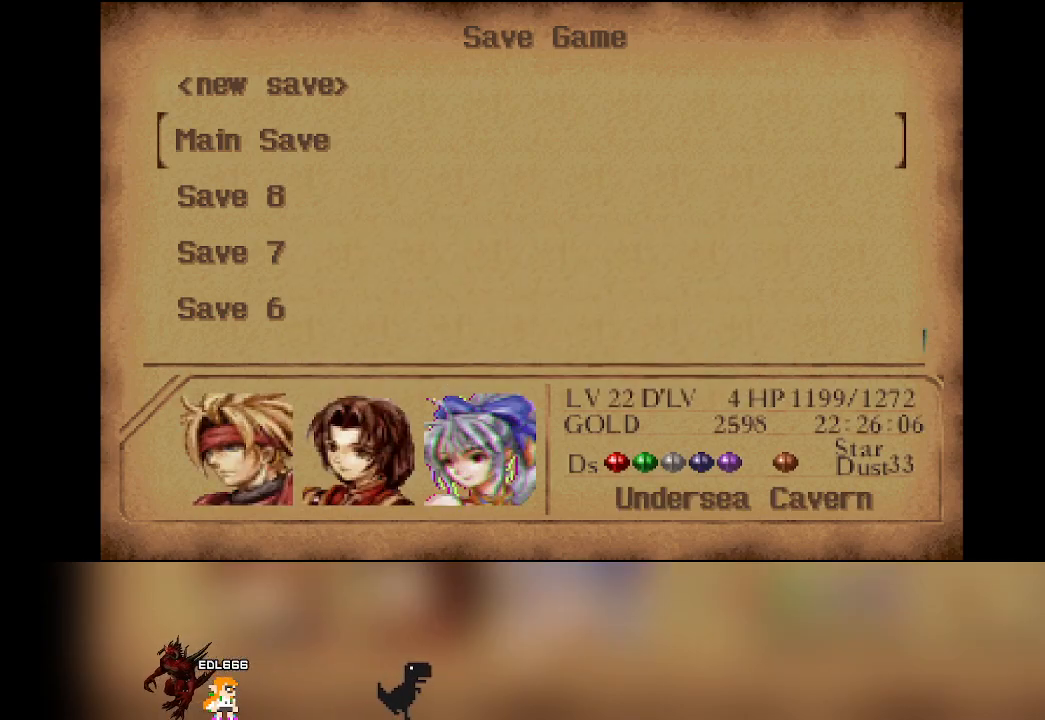
{"buttons": [], "left_stick": "center", "events": [[317, "CIRCLE", "down"], [417, "CIRCLE", "up"]]}